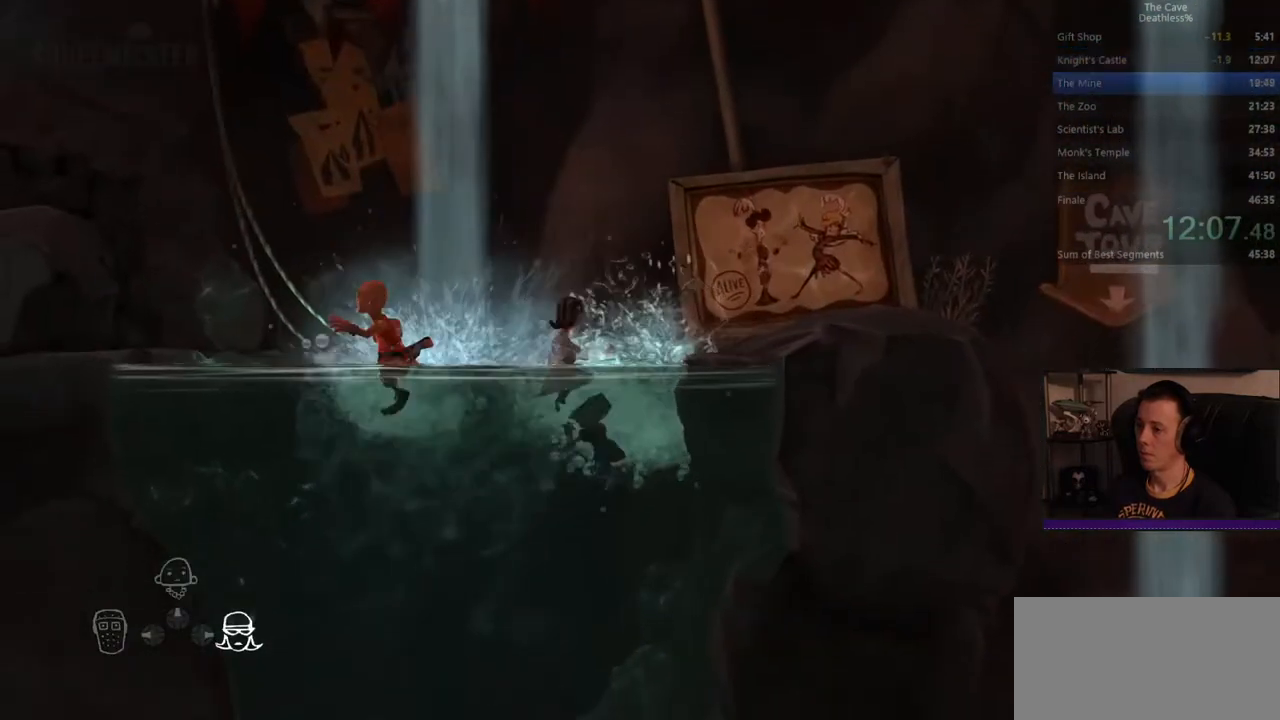
Gameplay with a controller (PlayStation layout); each line is a JSON object with the inputs held at the frame after it. "events" lists button and stick changes between this image and that frame as [ms after this image, input, new state], when the widget could be followed in between. Not read: L2 R2 right_stick.
{"buttons": [], "left_stick": "up-right", "events": [[160, "left_stick", "up-right"]]}
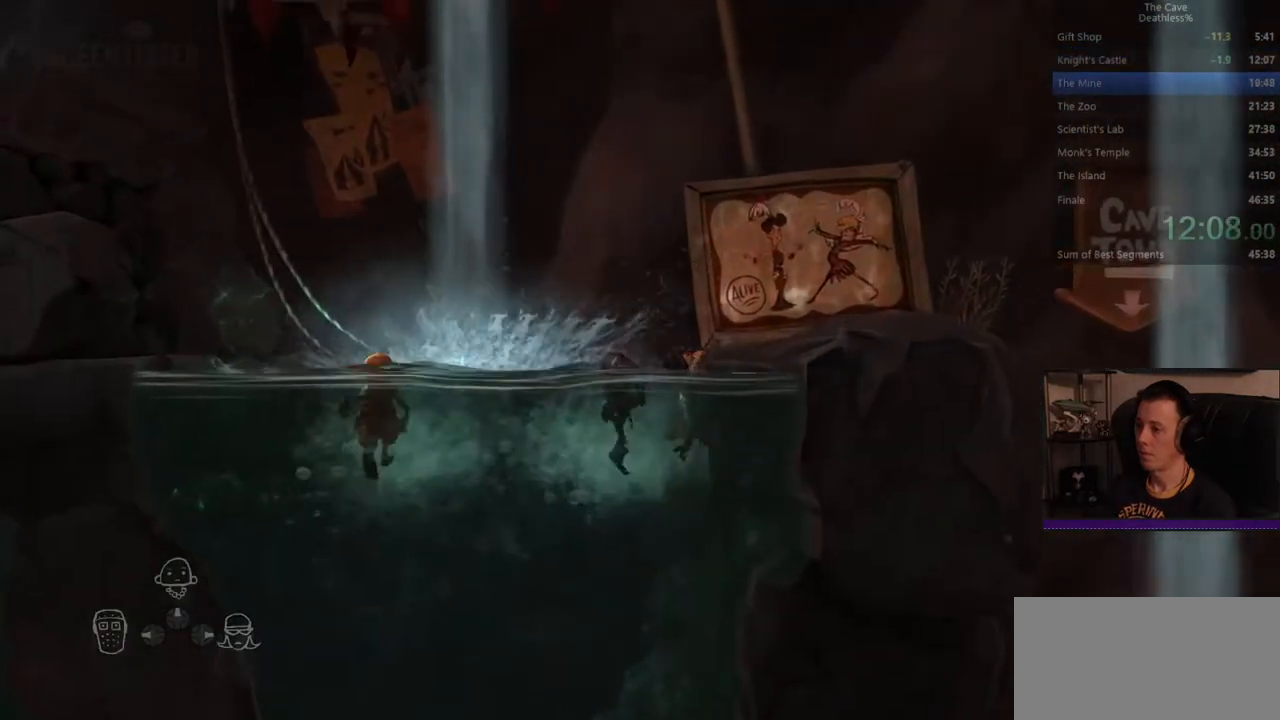
{"buttons": [], "left_stick": "right", "events": [[440, "left_stick", "right"]]}
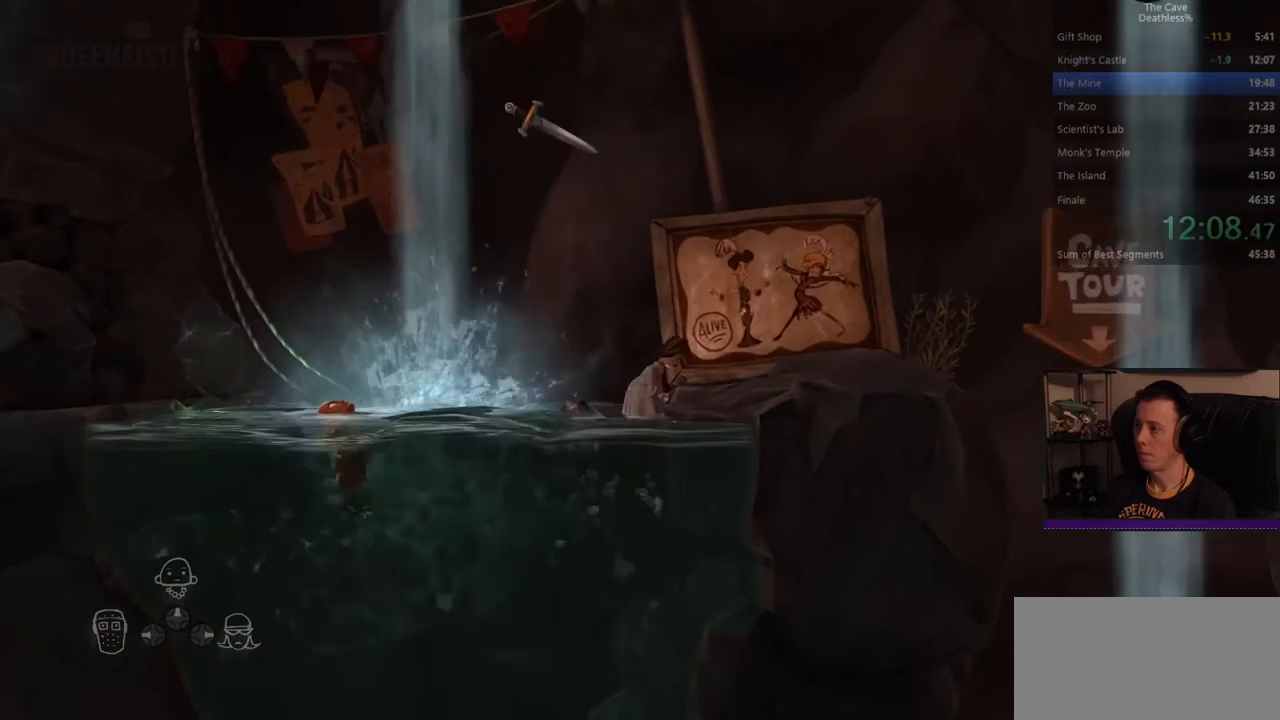
{"buttons": [], "left_stick": "right", "events": []}
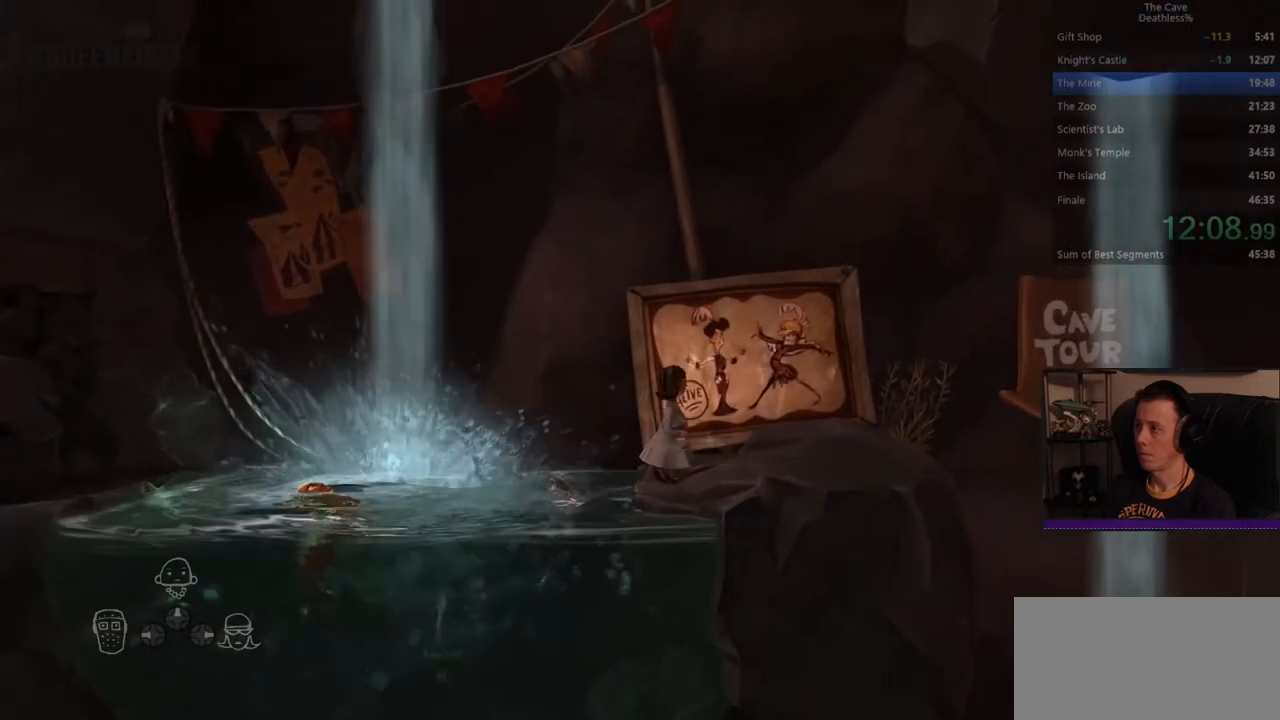
{"buttons": [], "left_stick": "right", "events": []}
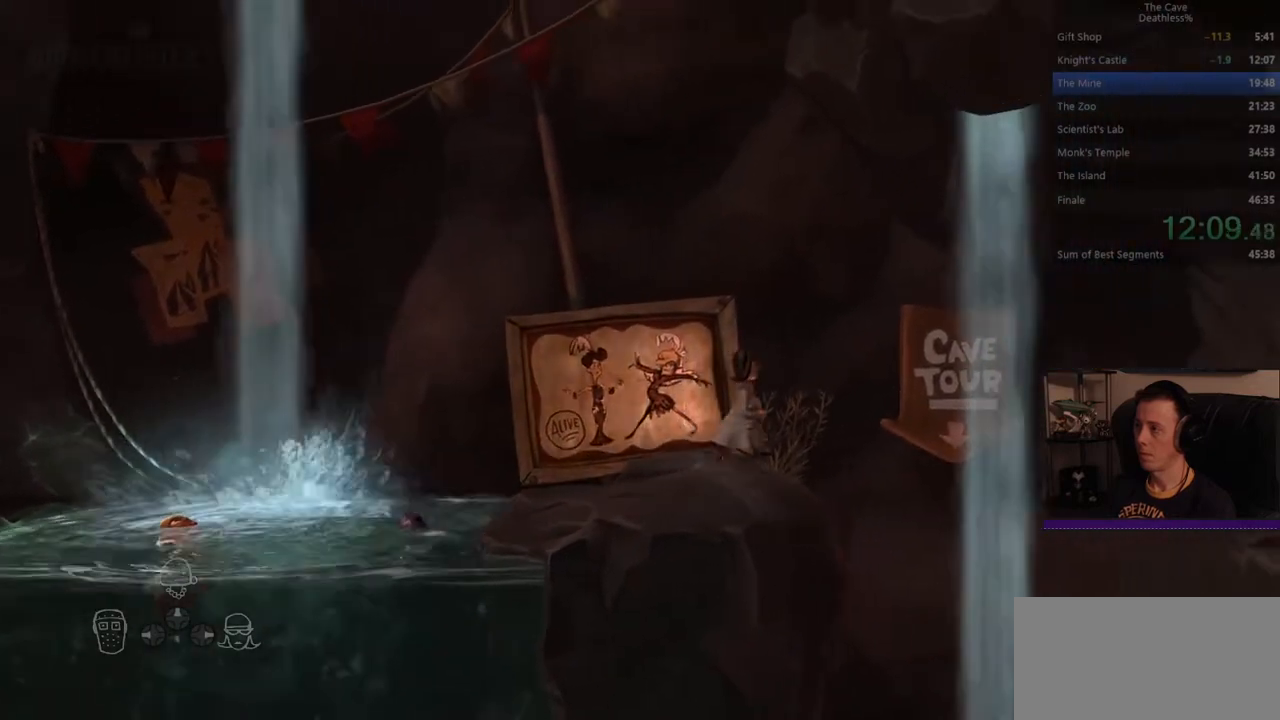
{"buttons": [], "left_stick": "right", "events": []}
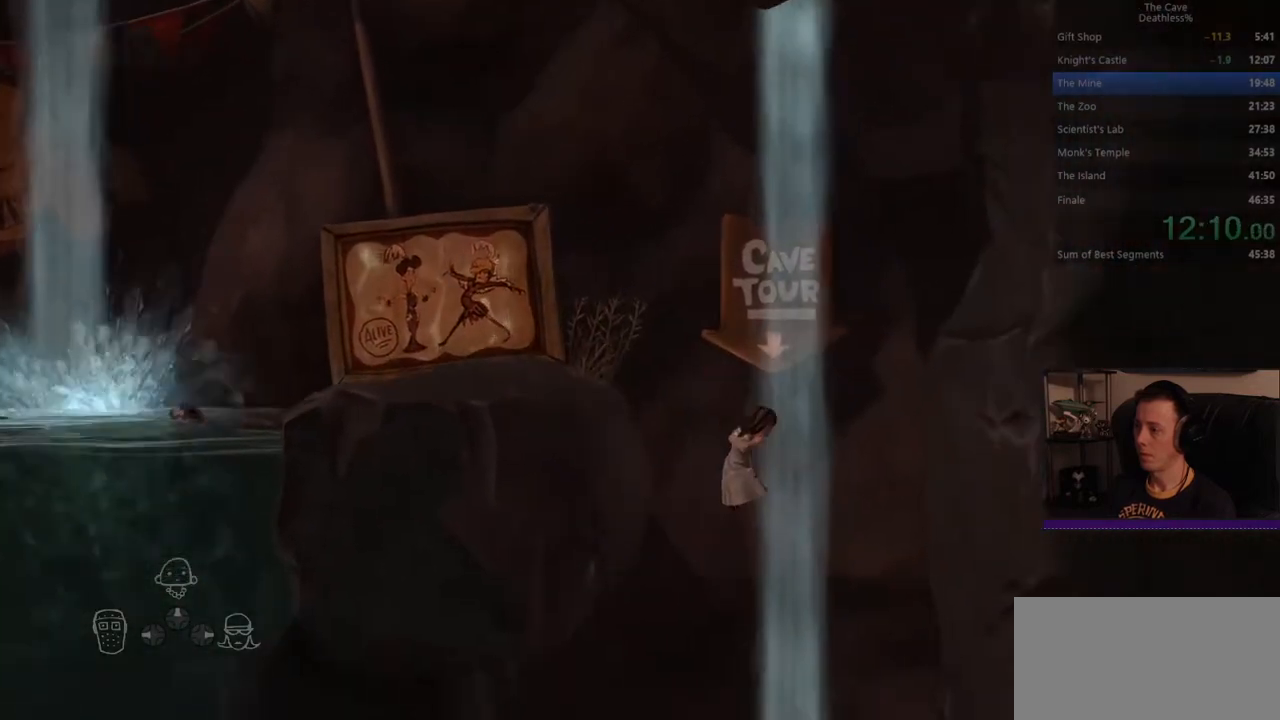
{"buttons": [], "left_stick": "right", "events": []}
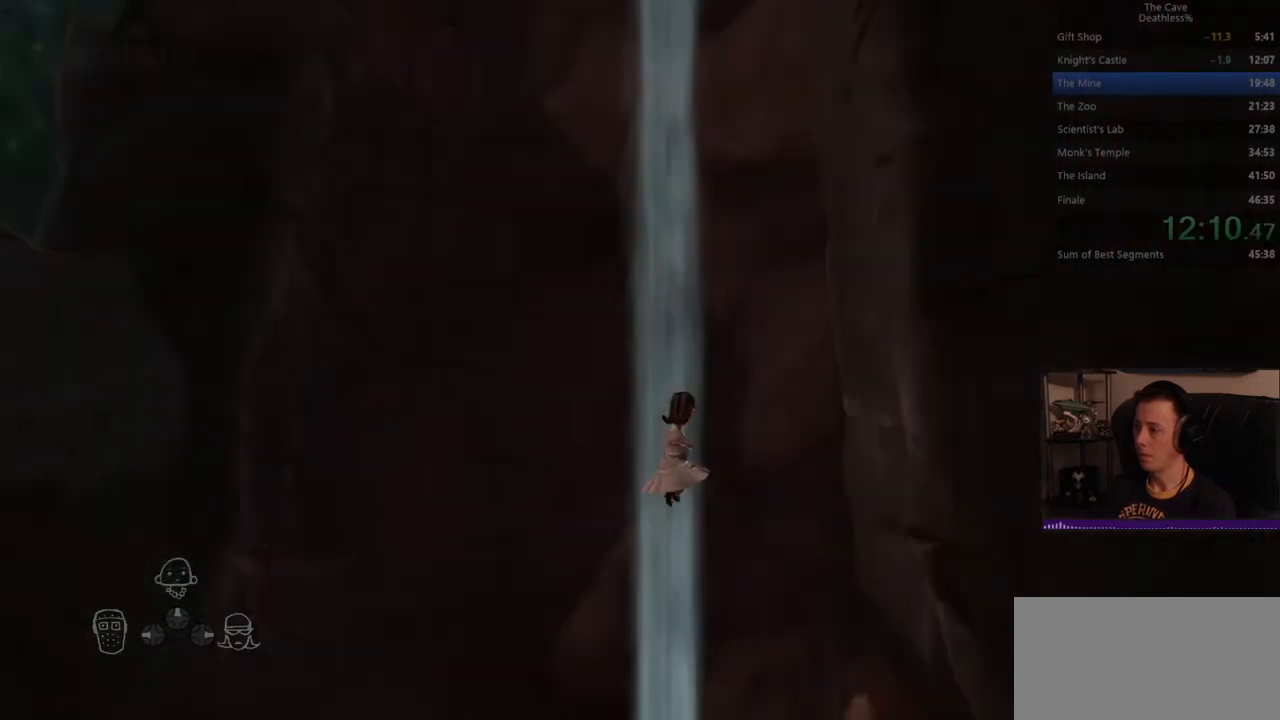
{"buttons": [], "left_stick": "right", "events": []}
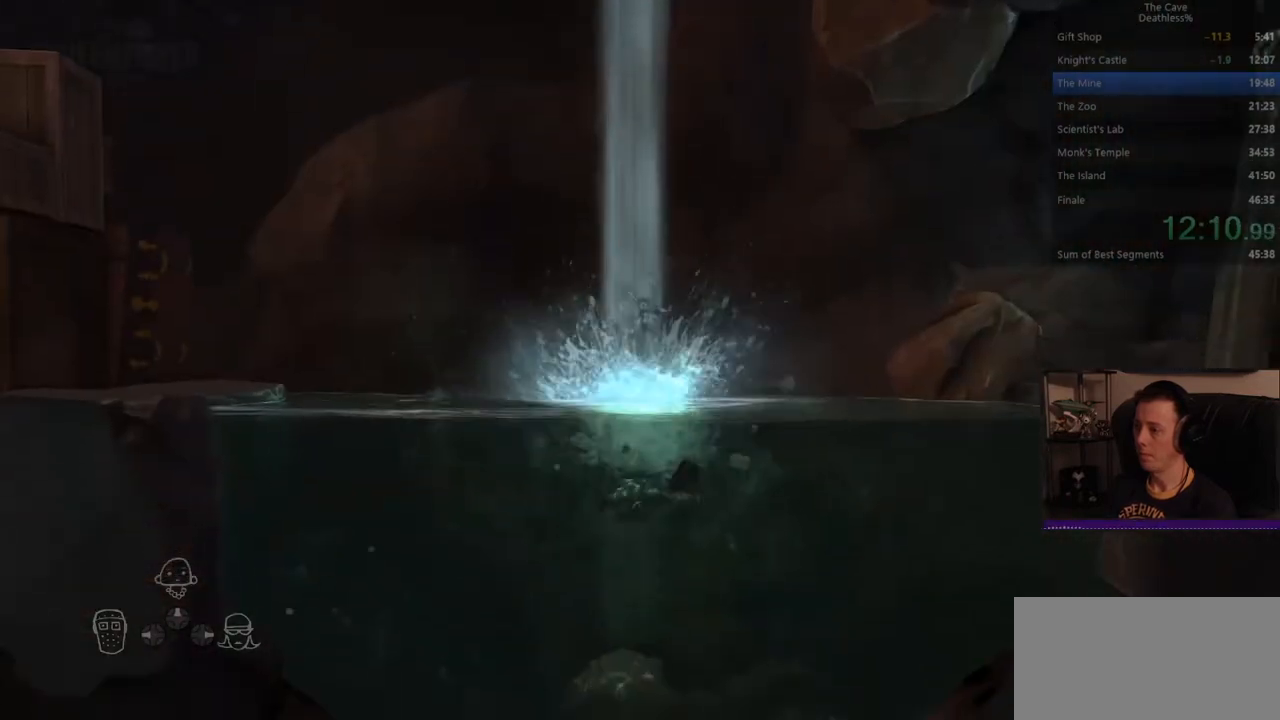
{"buttons": [], "left_stick": "up-right", "events": [[280, "left_stick", "up-right"]]}
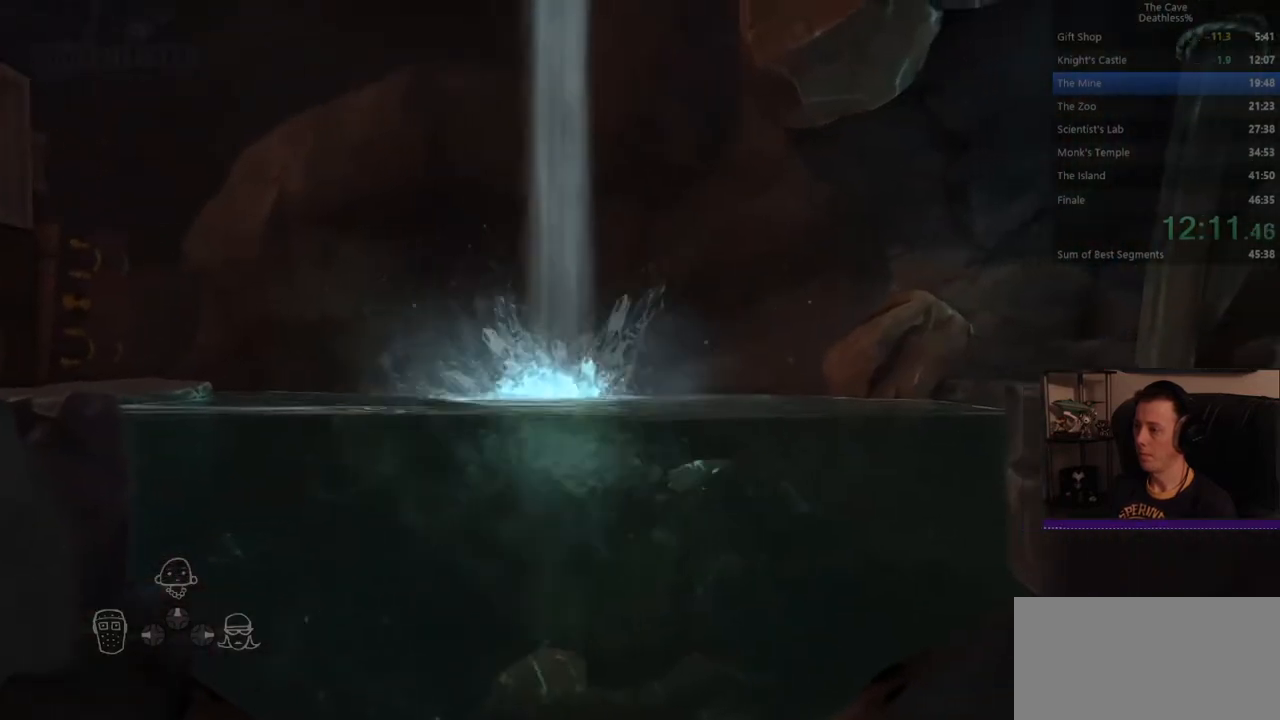
{"buttons": [], "left_stick": "right", "events": [[520, "left_stick", "right"]]}
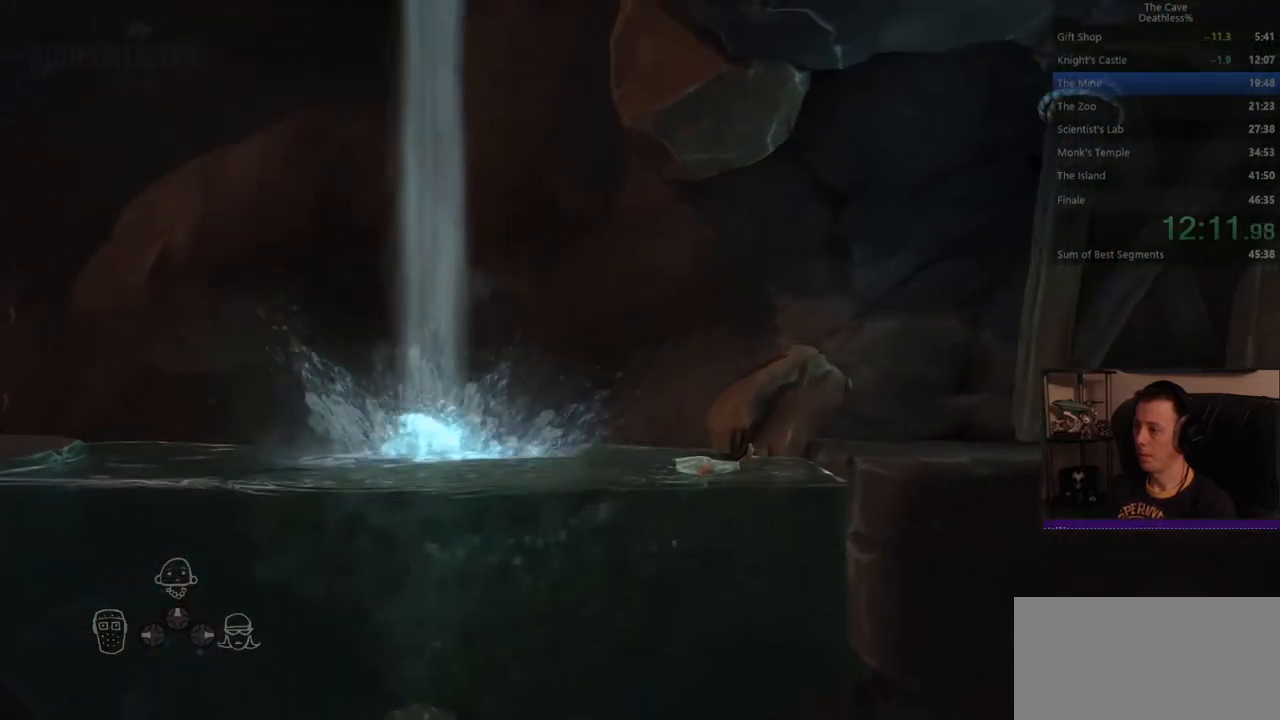
{"buttons": [], "left_stick": "right", "events": []}
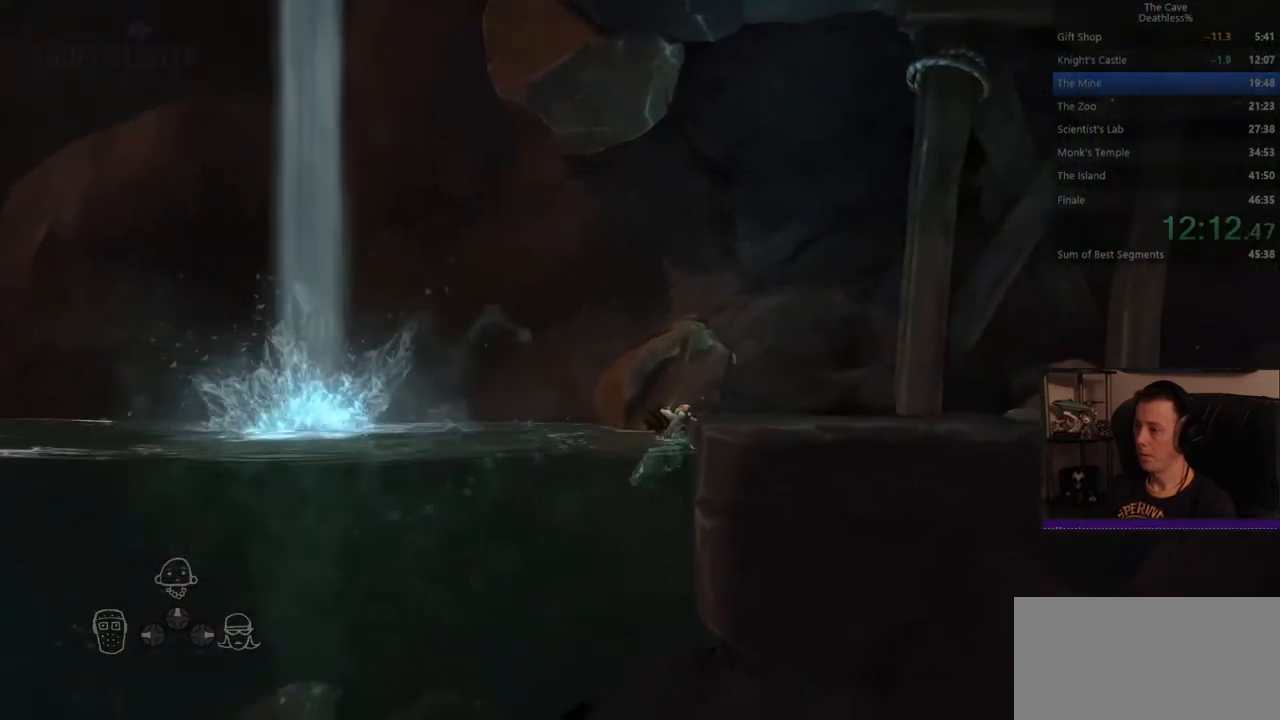
{"buttons": [], "left_stick": "right", "events": []}
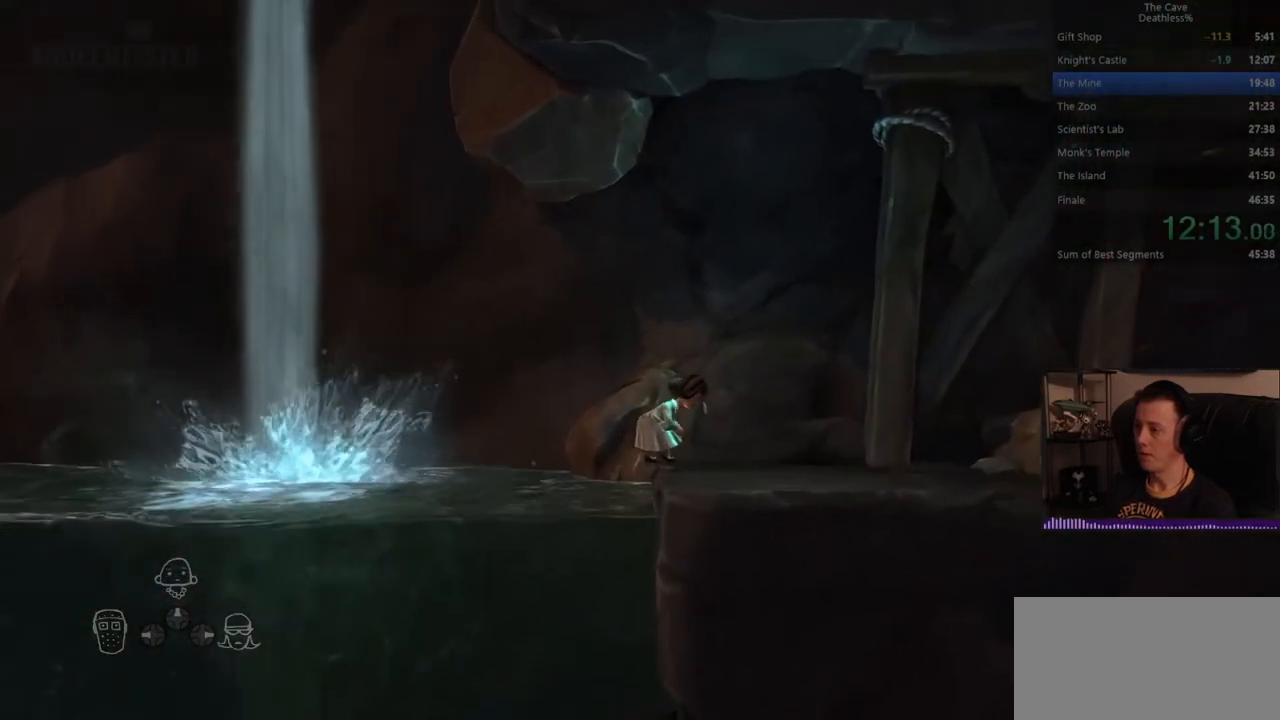
{"buttons": [], "left_stick": "right", "events": []}
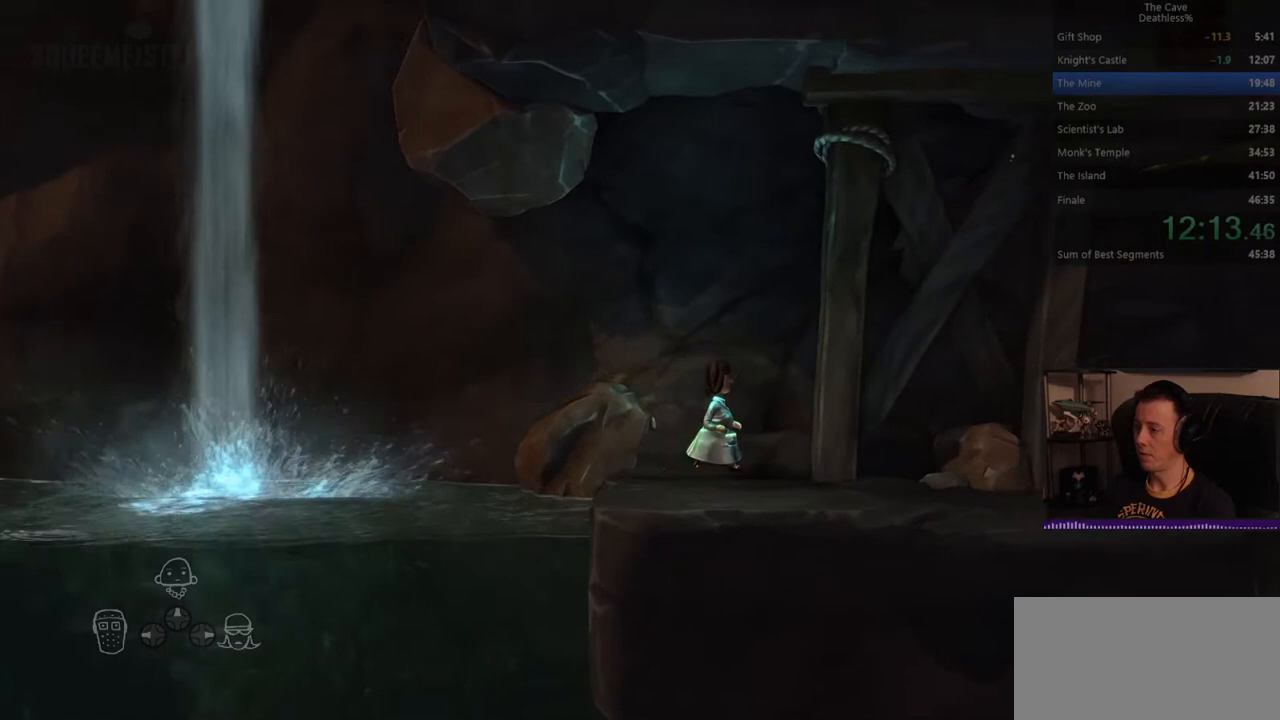
{"buttons": [], "left_stick": "right", "events": []}
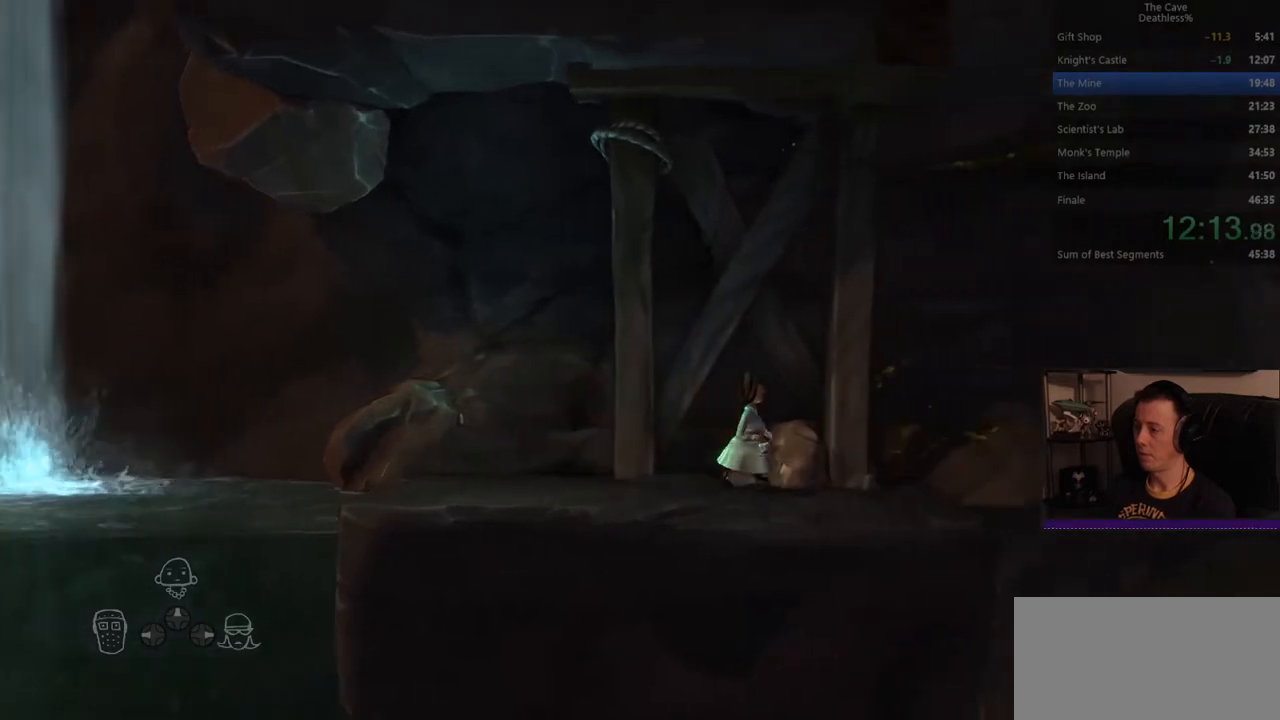
{"buttons": [], "left_stick": "right", "events": []}
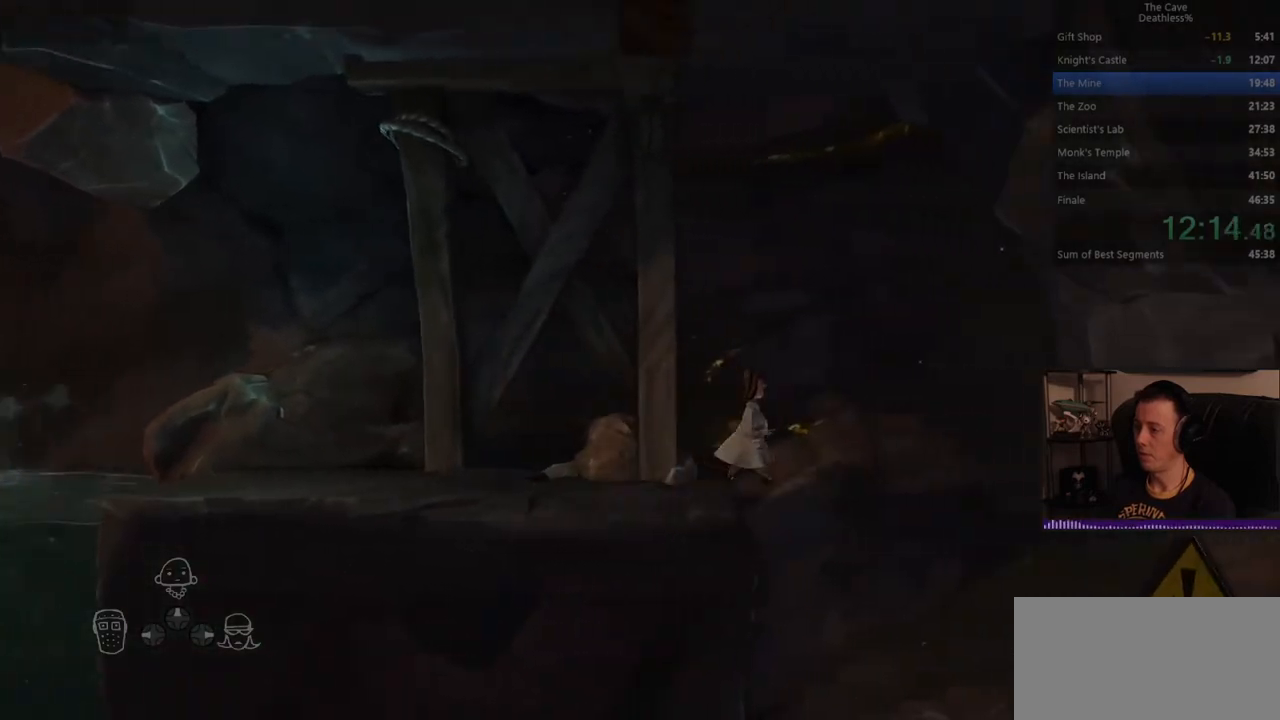
{"buttons": [], "left_stick": "right", "events": []}
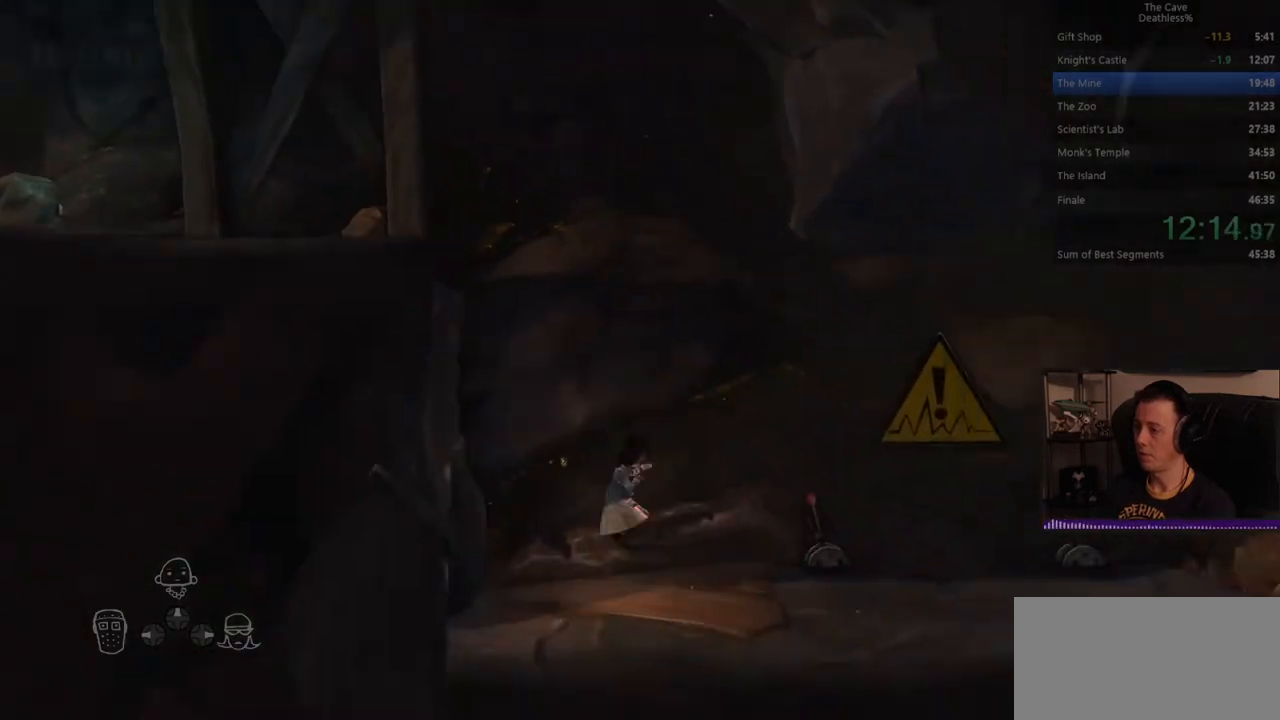
{"buttons": [], "left_stick": "right", "events": []}
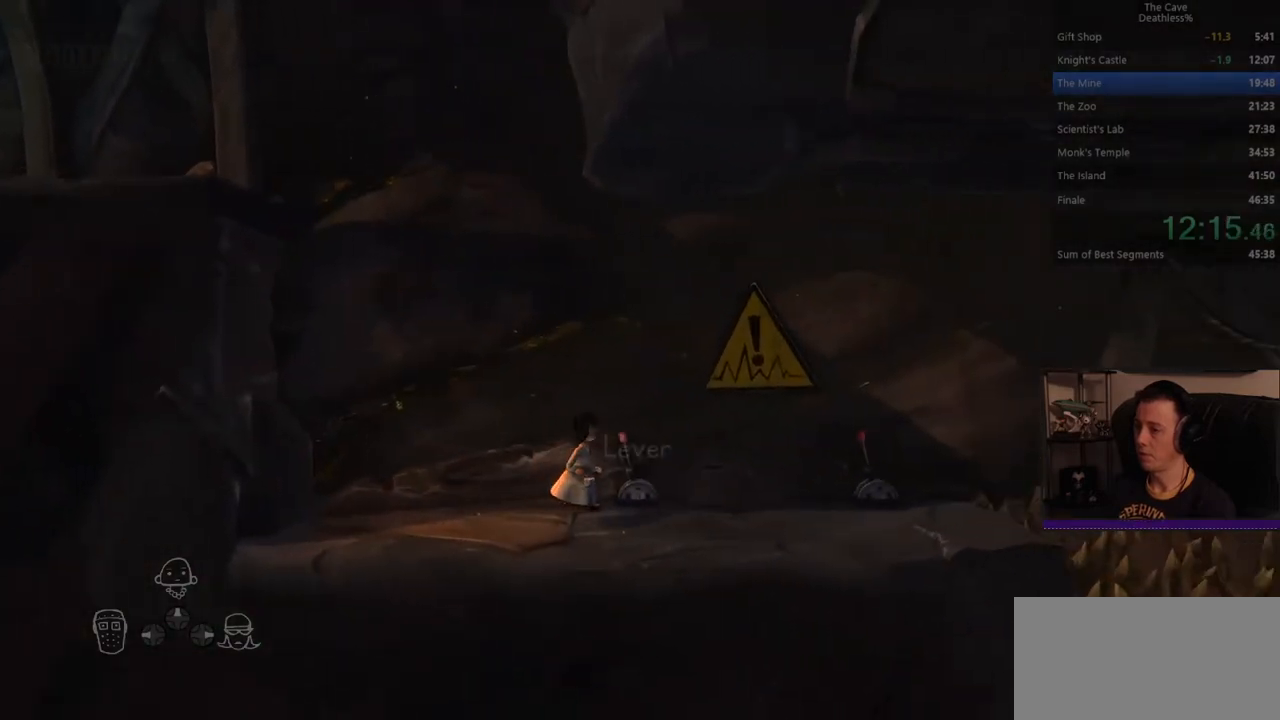
{"buttons": [], "left_stick": "right", "events": []}
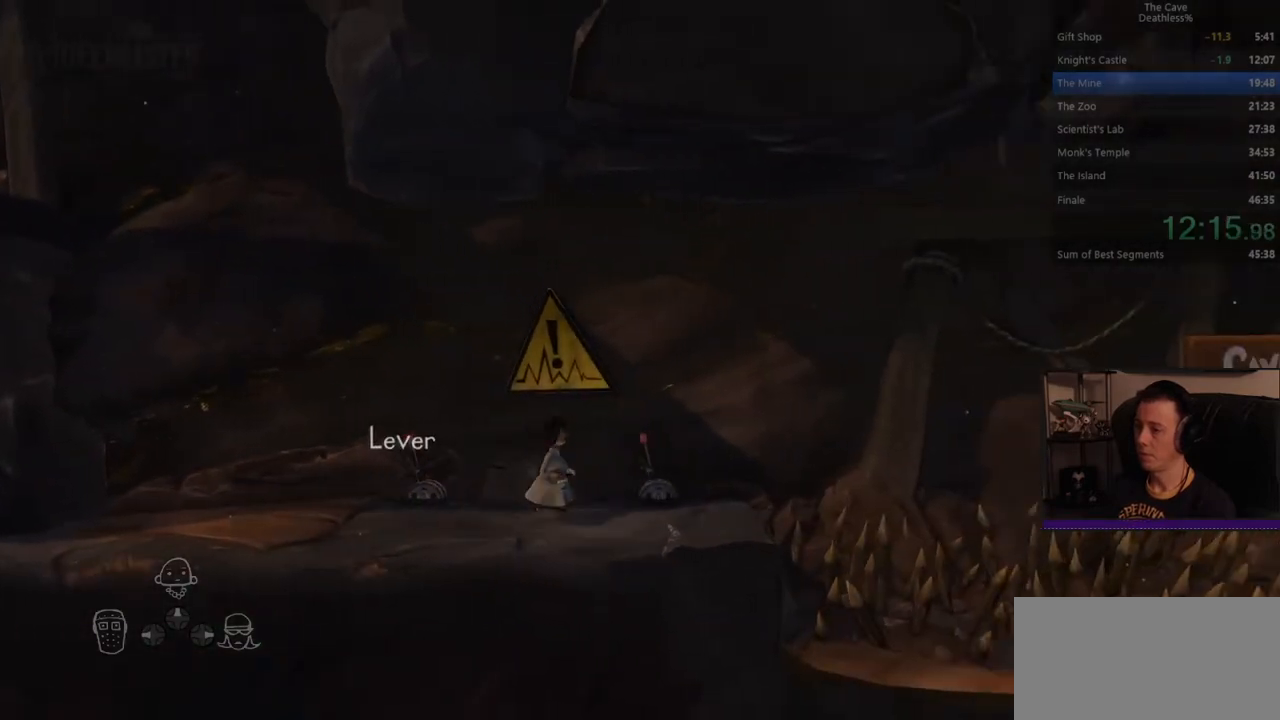
{"buttons": ["SQUARE"], "left_stick": "center", "events": [[160, "SQUARE", "down"], [240, "left_stick", "center"]]}
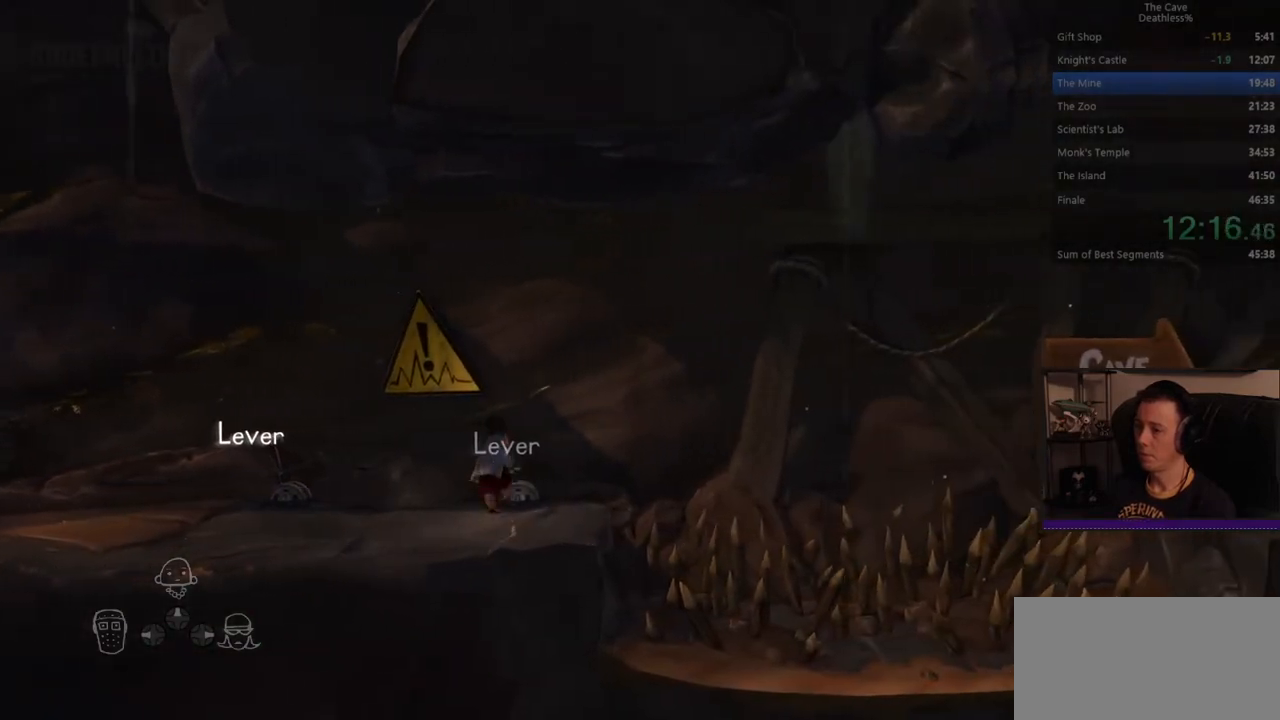
{"buttons": [], "left_stick": "center", "events": [[160, "DPAD_UP", "down"], [160, "SQUARE", "up"], [280, "DPAD_UP", "up"]]}
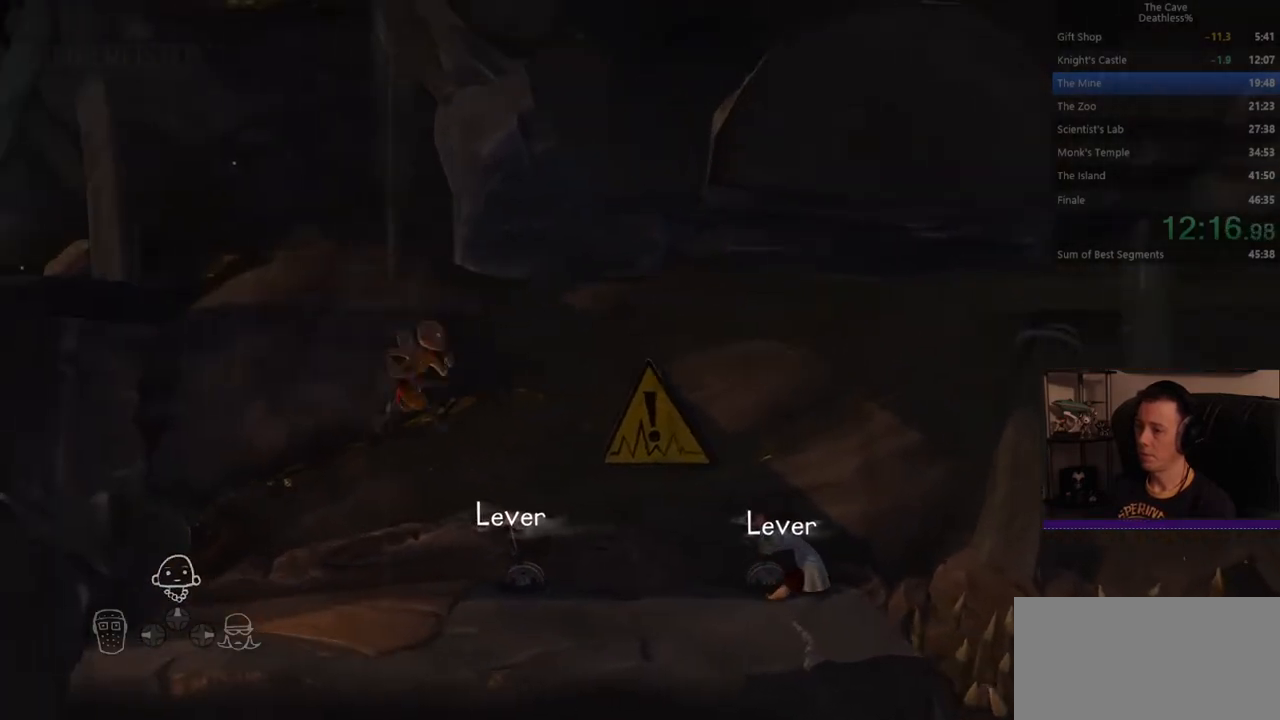
{"buttons": [], "left_stick": "center", "events": [[360, "SQUARE", "down"], [480, "SQUARE", "up"]]}
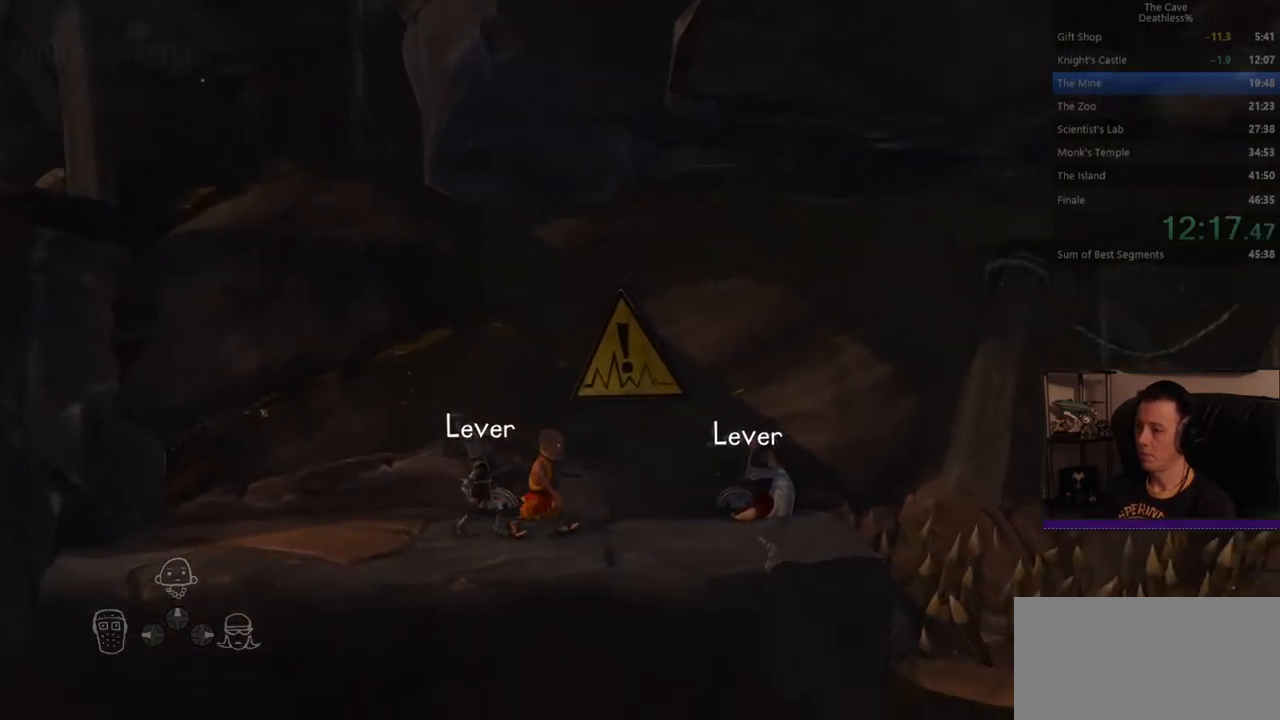
{"buttons": ["SQUARE"], "left_stick": "left", "events": [[40, "left_stick", "left"], [80, "SQUARE", "down"], [200, "SQUARE", "up"], [280, "SQUARE", "down"], [360, "SQUARE", "up"], [400, "SQUARE", "down"], [440, "SQUARE", "up"], [480, "SQUARE", "down"]]}
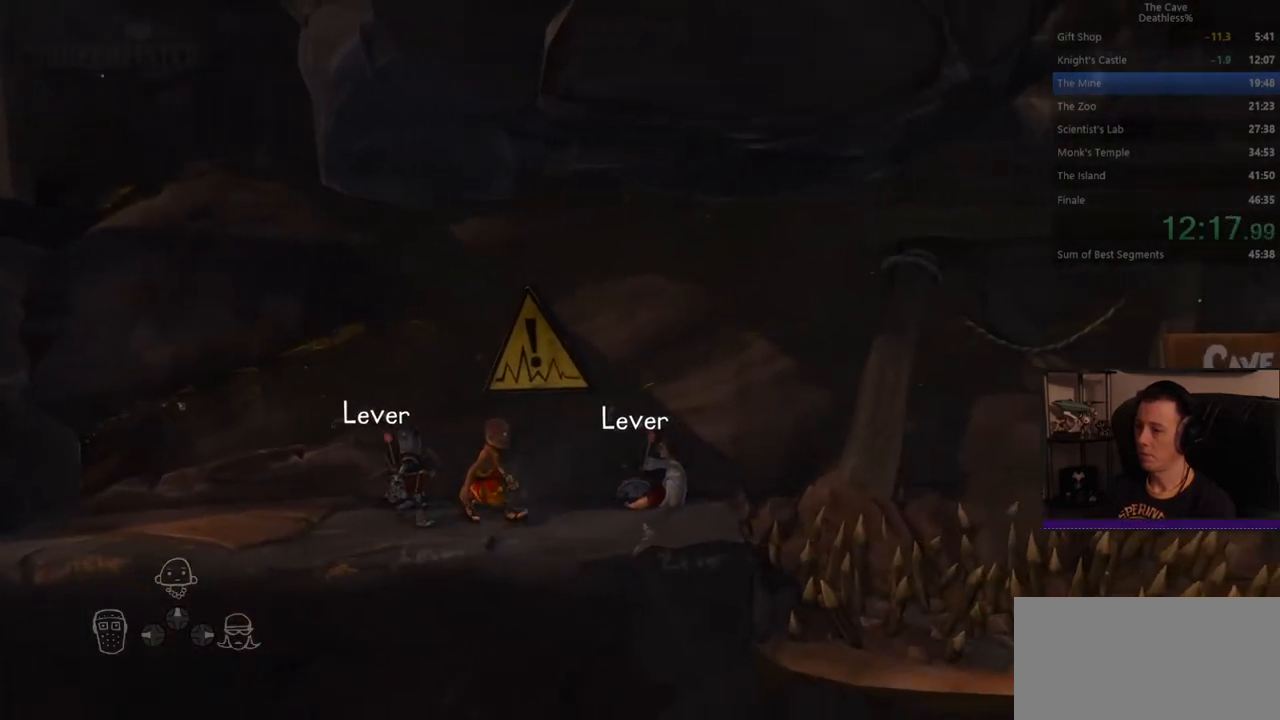
{"buttons": [], "left_stick": "left", "events": [[40, "SQUARE", "up"], [80, "SQUARE", "down"], [240, "SQUARE", "up"], [320, "SQUARE", "down"], [360, "SQUARE", "up"], [400, "SQUARE", "down"], [480, "SQUARE", "up"]]}
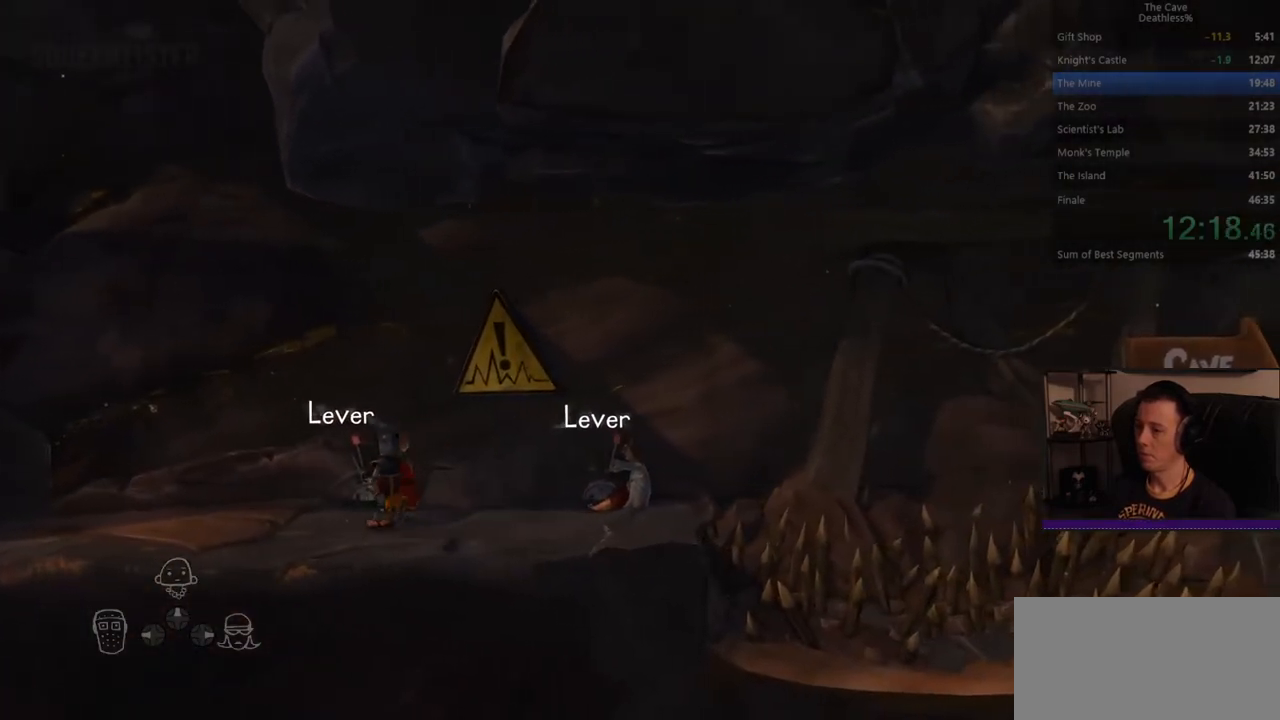
{"buttons": [], "left_stick": "center", "events": [[40, "left_stick", "center"], [160, "DPAD_LEFT", "down"], [360, "DPAD_LEFT", "up"]]}
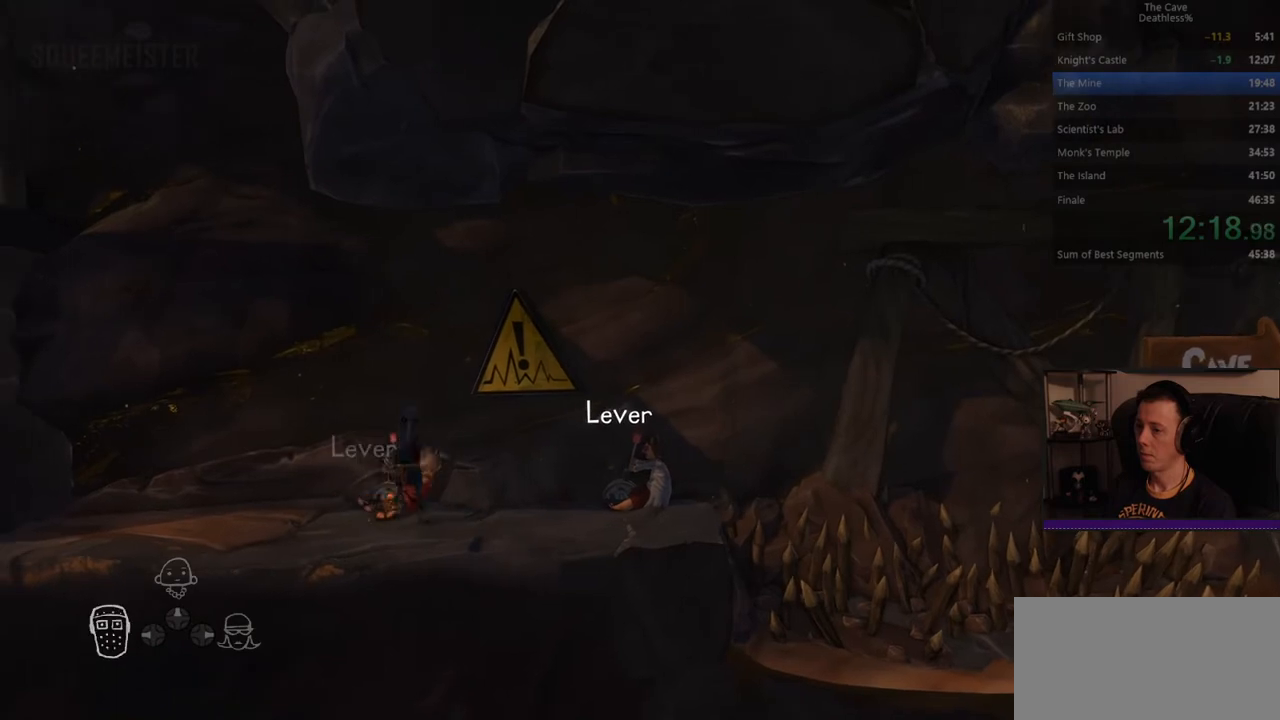
{"buttons": [], "left_stick": "right", "events": [[240, "left_stick", "right"]]}
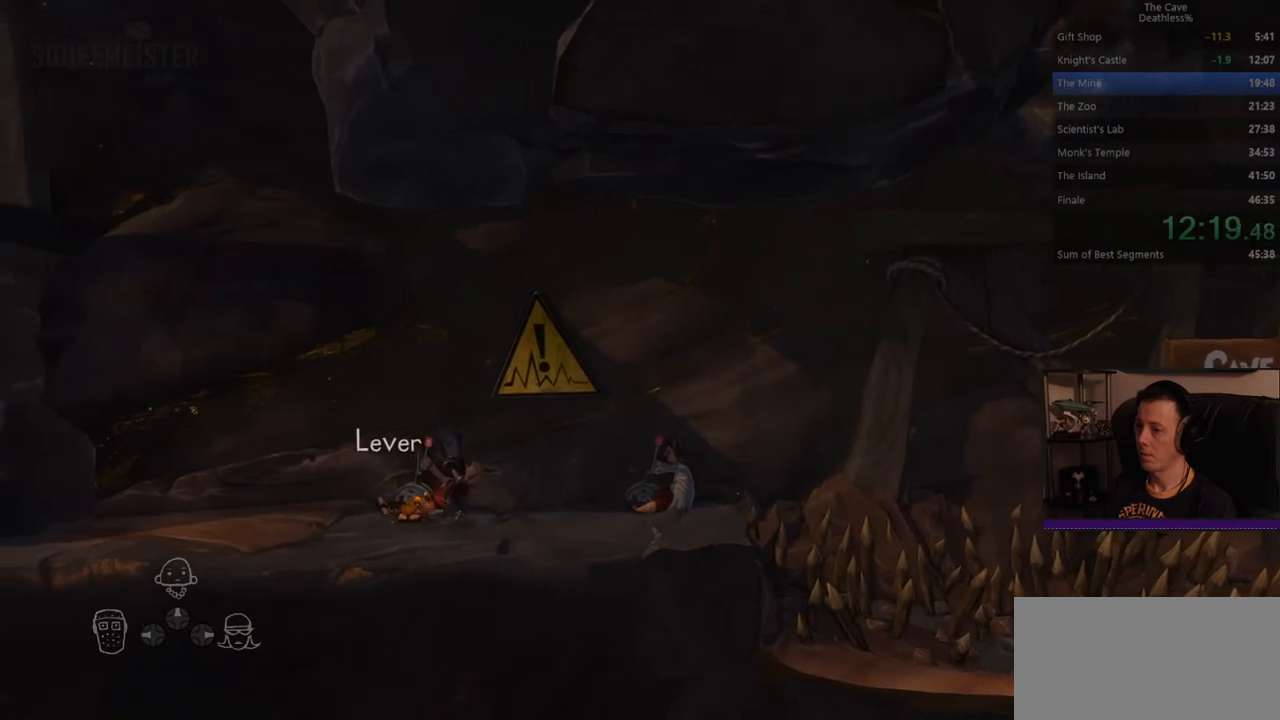
{"buttons": [], "left_stick": "center", "events": [[440, "left_stick", "center"]]}
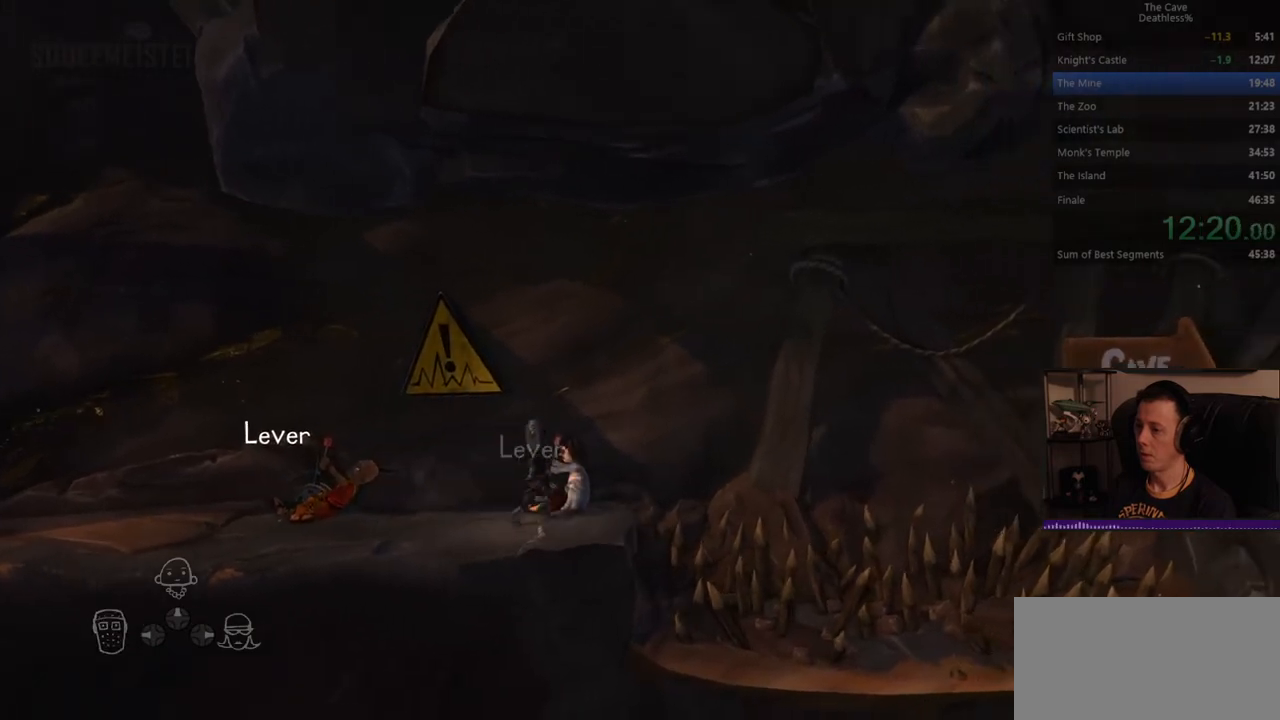
{"buttons": [], "left_stick": "center", "events": []}
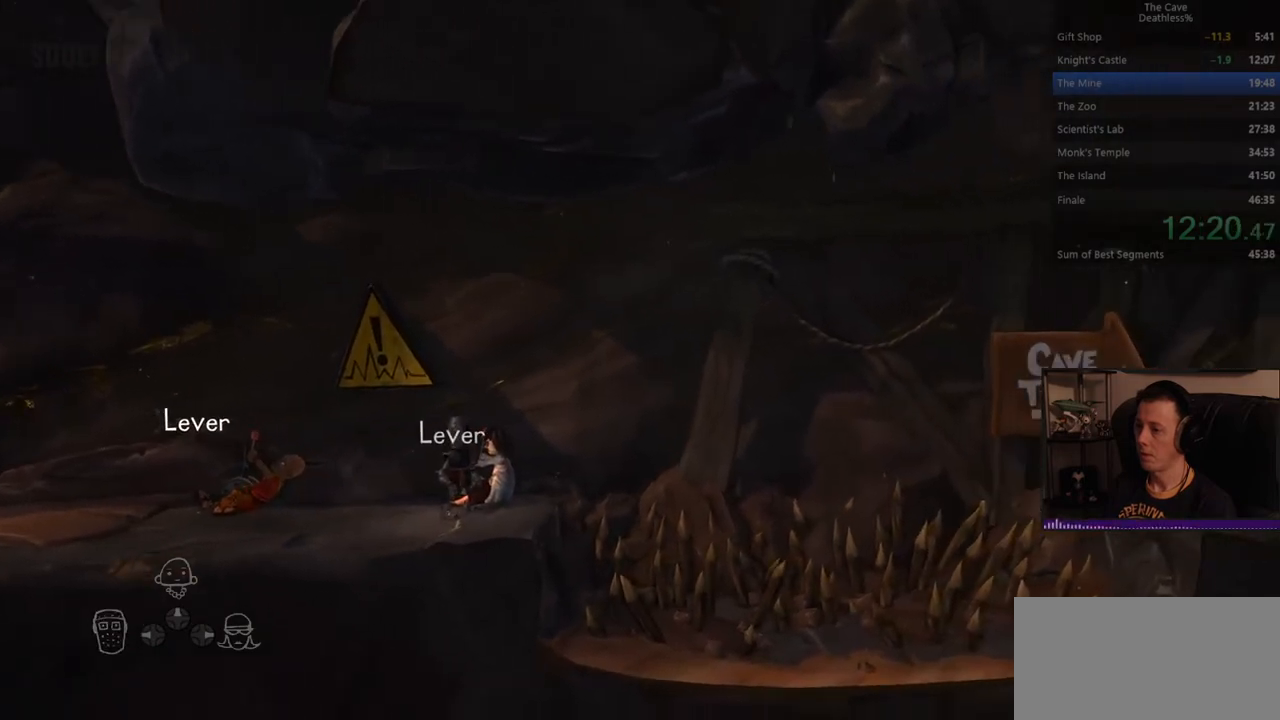
{"buttons": [], "left_stick": "center", "events": []}
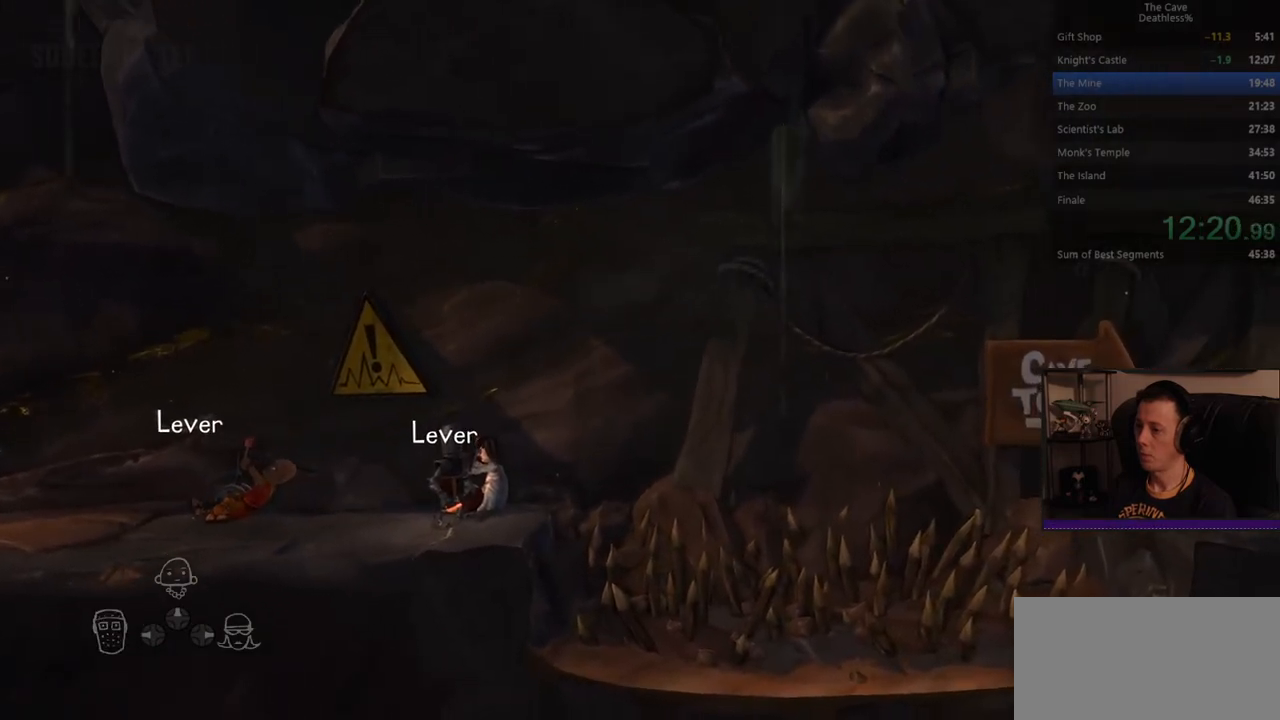
{"buttons": [], "left_stick": "center", "events": []}
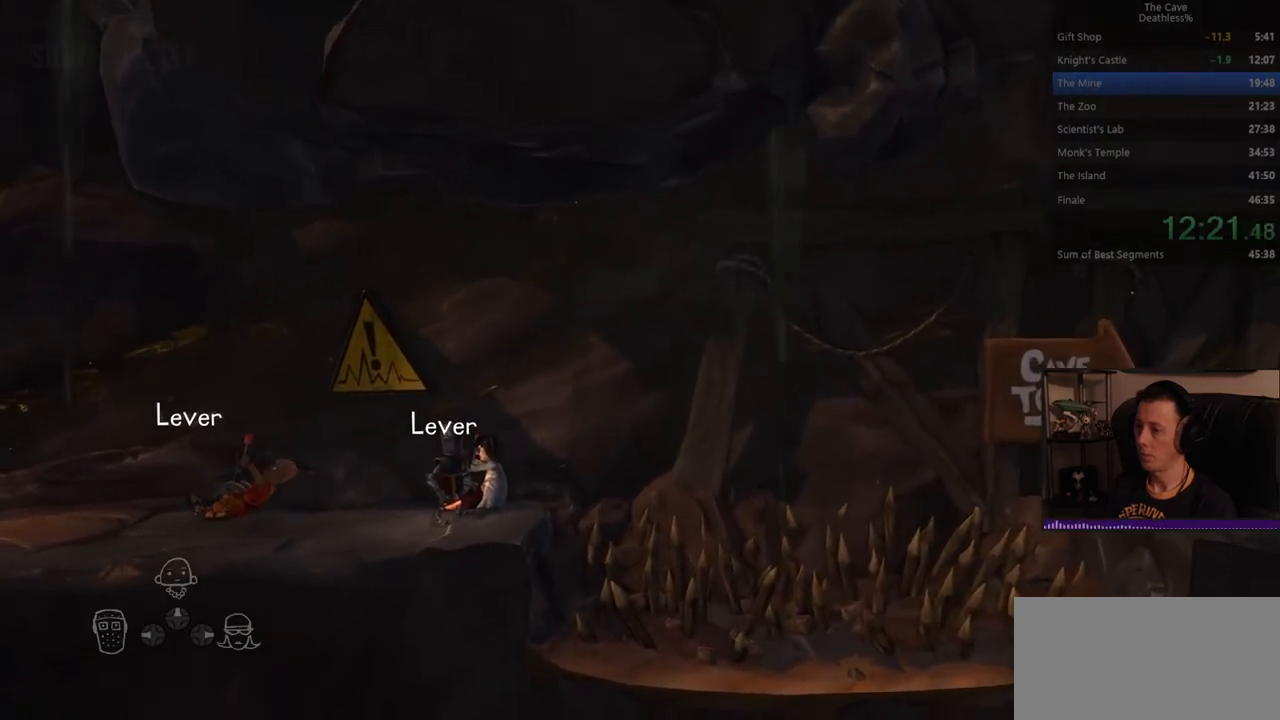
{"buttons": [], "left_stick": "center", "events": []}
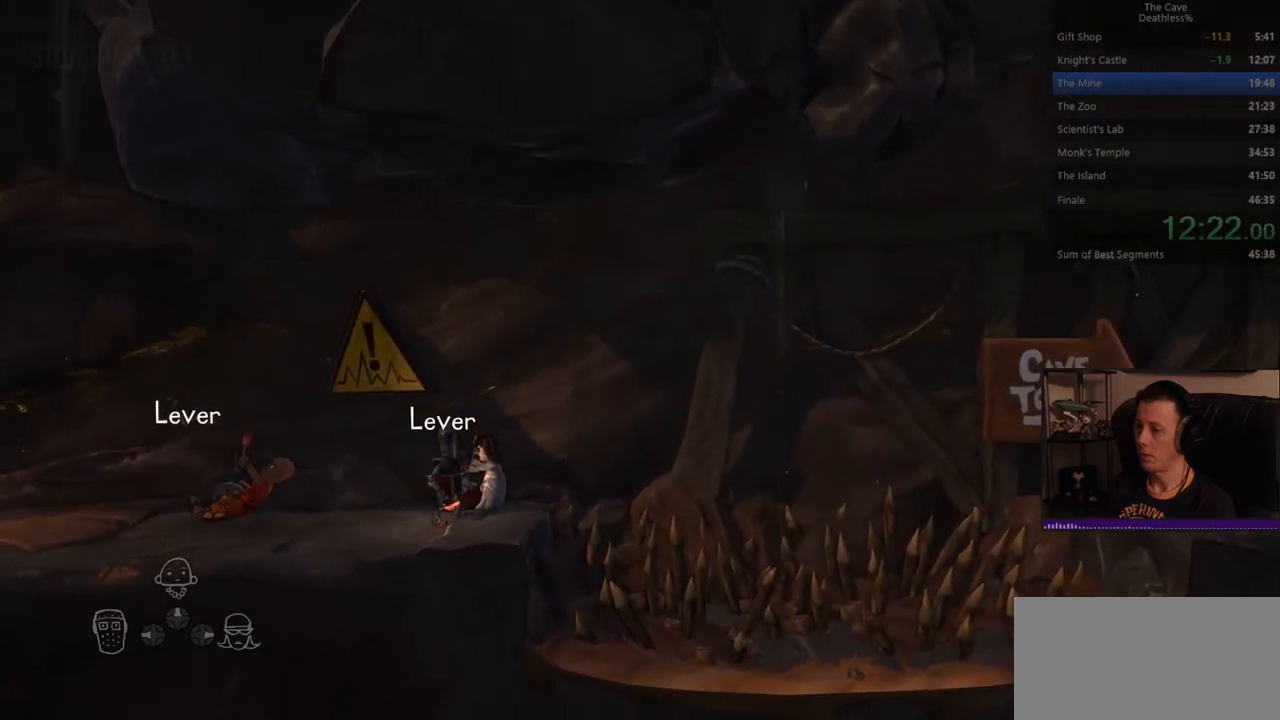
{"buttons": [], "left_stick": "center", "events": []}
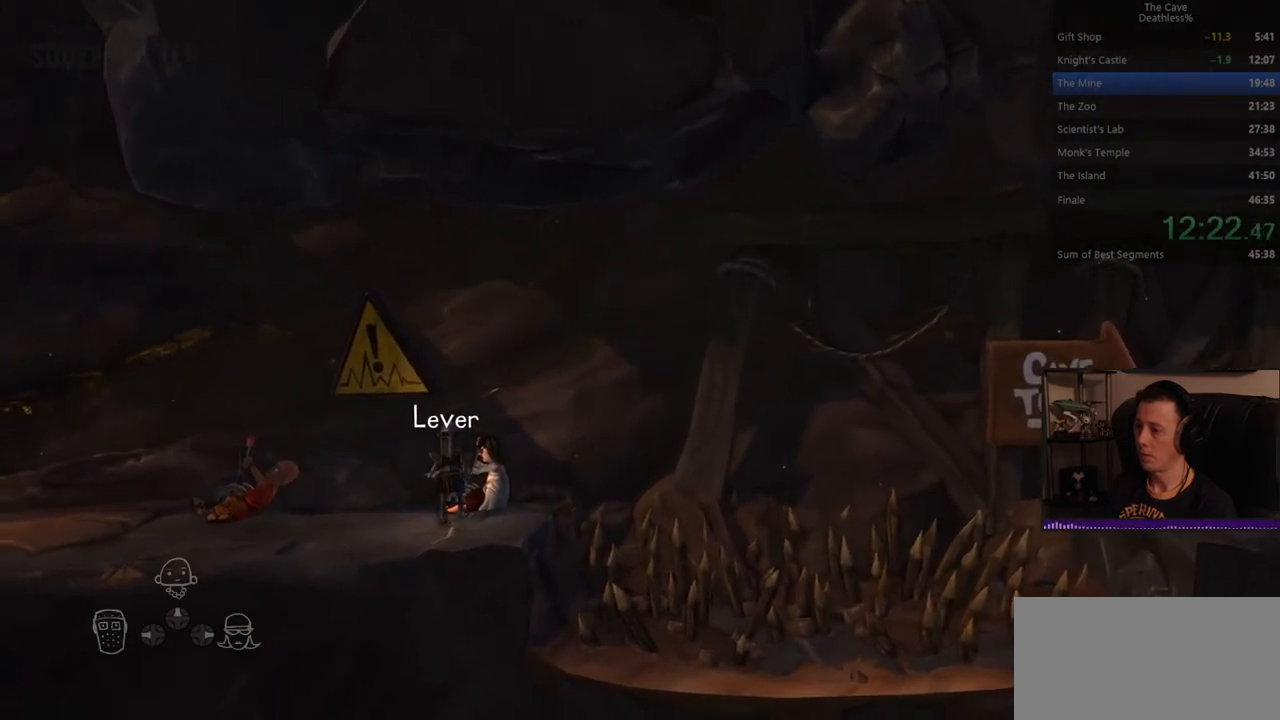
{"buttons": ["CROSS"], "left_stick": "right", "events": [[160, "left_stick", "right"], [480, "CROSS", "down"]]}